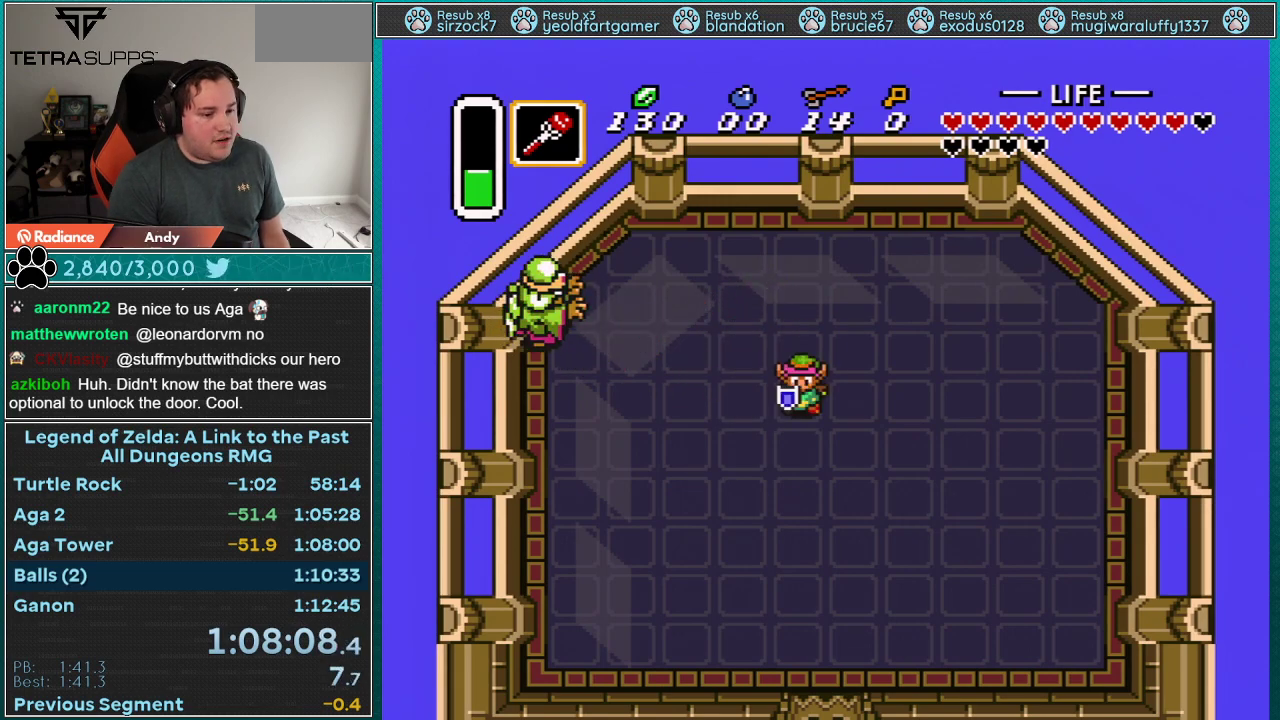
Gameplay with a controller (Nintendo layout); each line is a JSON object with the inputs held at the frame after it. "events" lists button and stick changes between this image and that frame as [ms after this image, input, new state], when the widget could be followed in between. Not read: L3 R3.
{"buttons": ["B"], "events": [[400, "DPAD_DOWN", "up"], [433, "B", "down"]]}
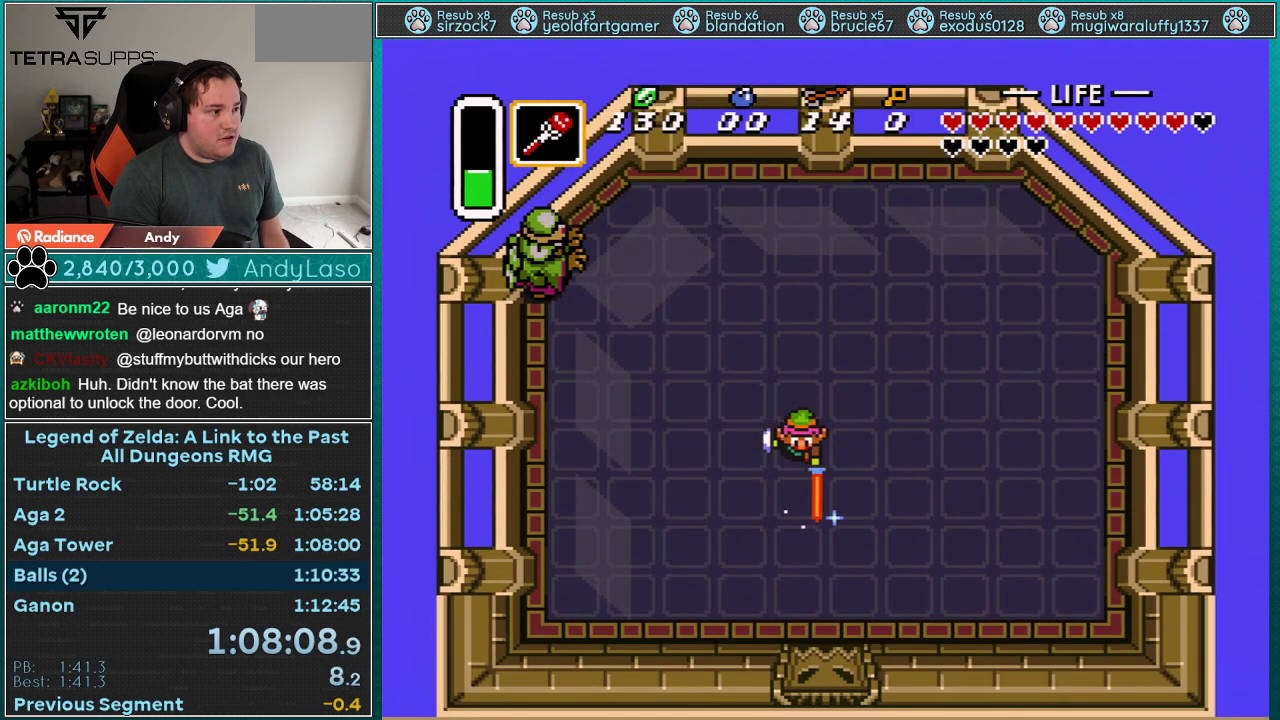
{"buttons": ["B"], "events": []}
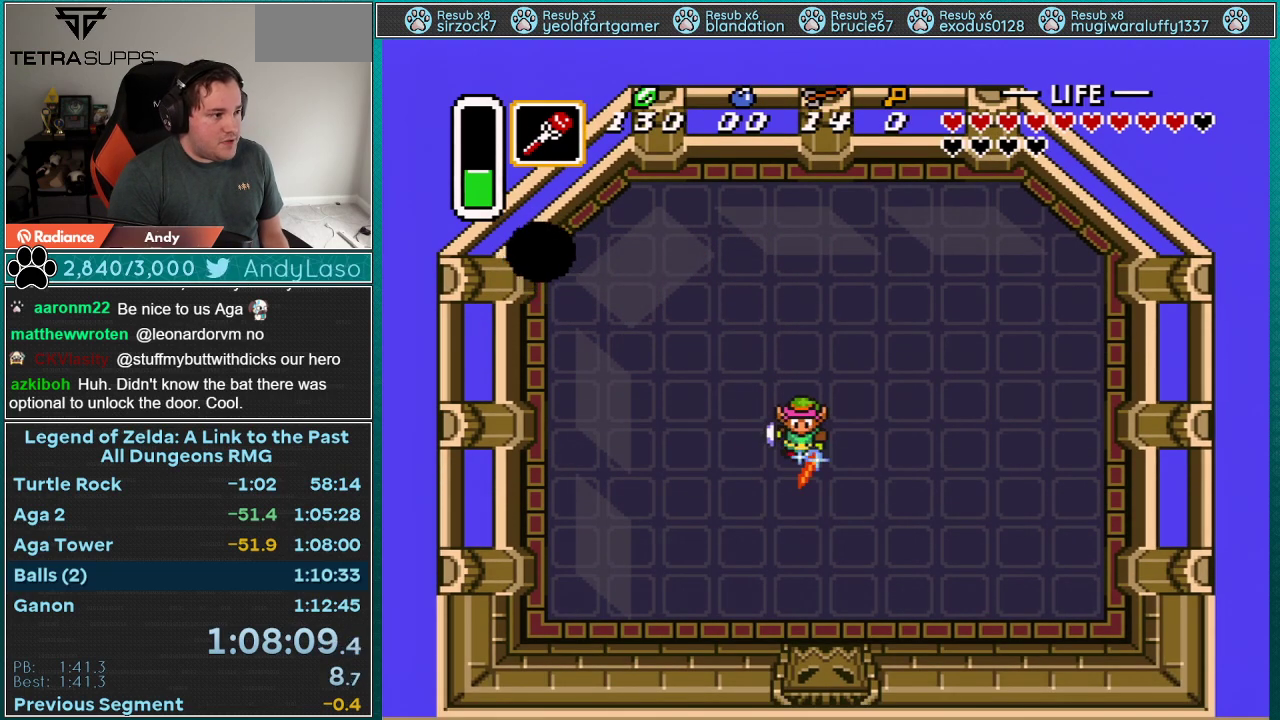
{"buttons": ["B"], "events": []}
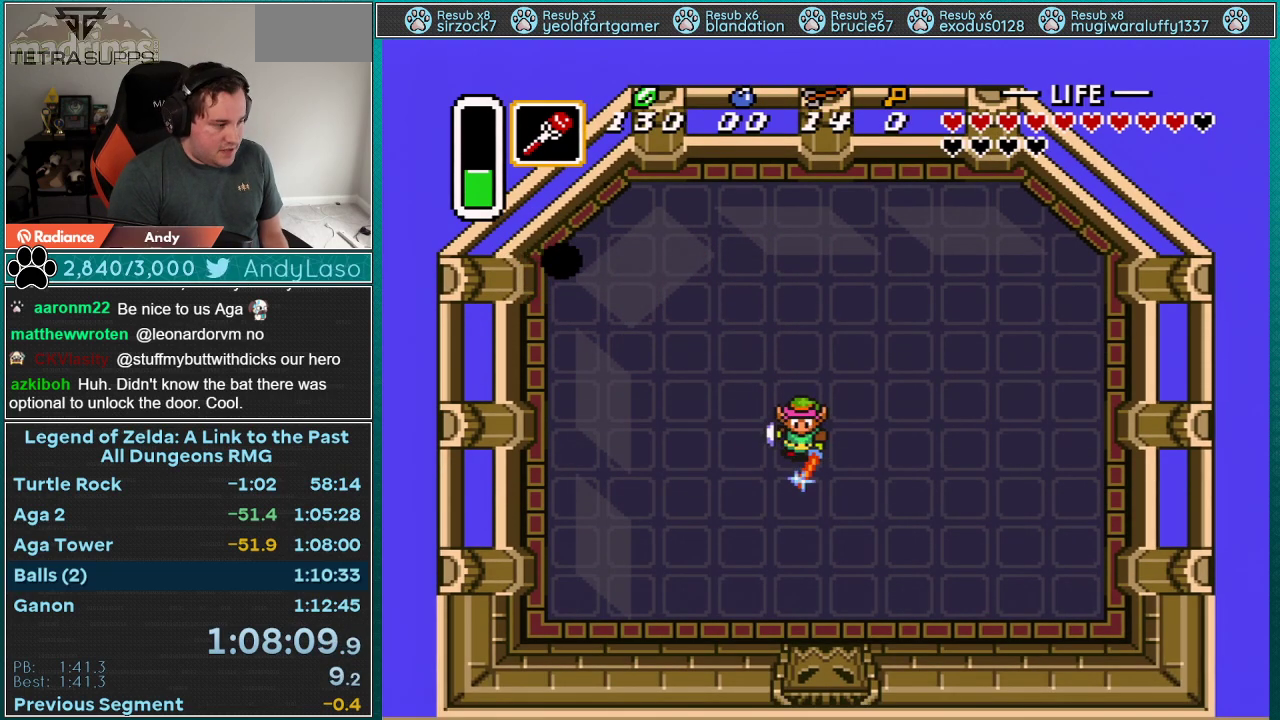
{"buttons": ["B"], "events": []}
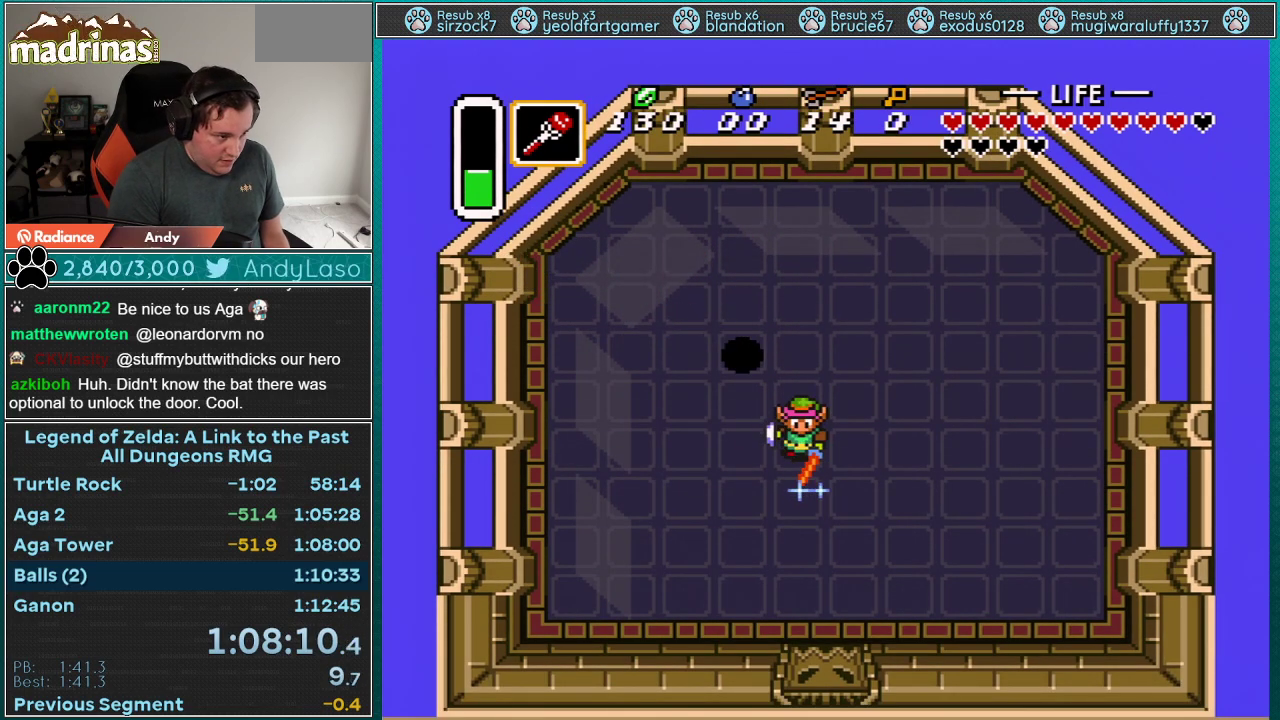
{"buttons": ["B", "DPAD_LEFT"], "events": [[300, "DPAD_LEFT", "down"]]}
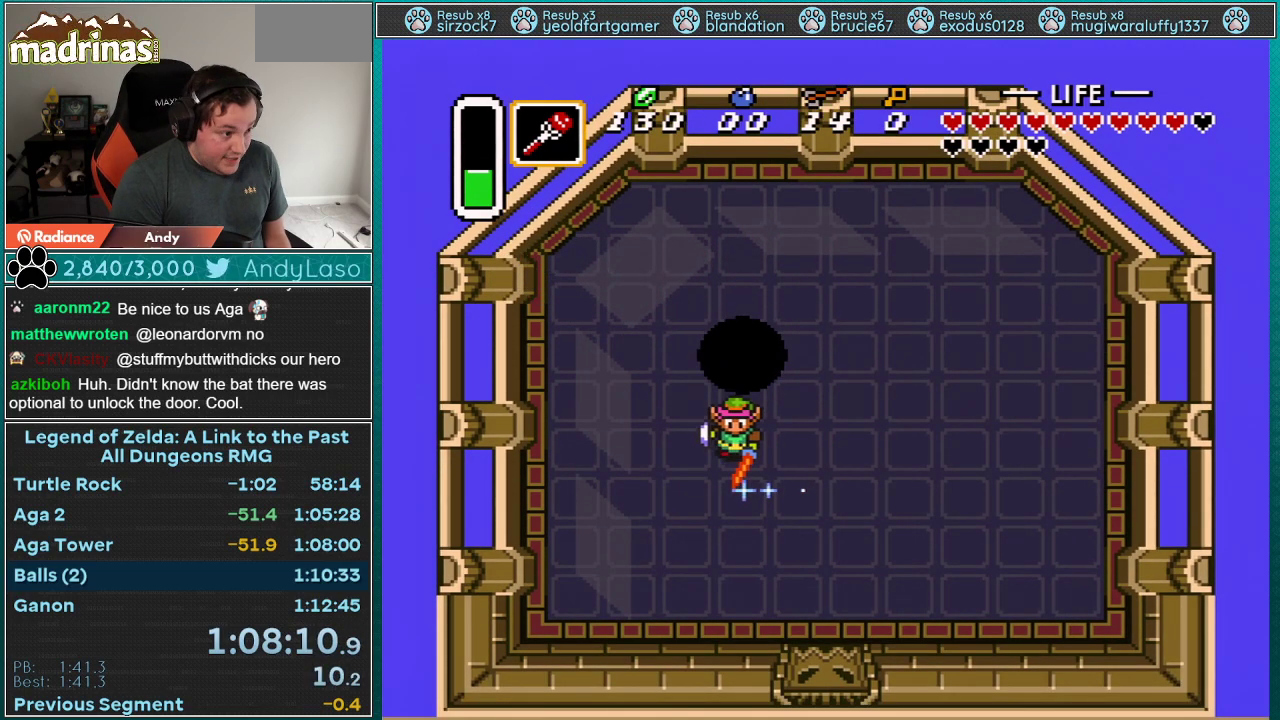
{"buttons": ["B", "DPAD_UP", "DPAD_LEFT"], "events": [[367, "DPAD_UP", "down"]]}
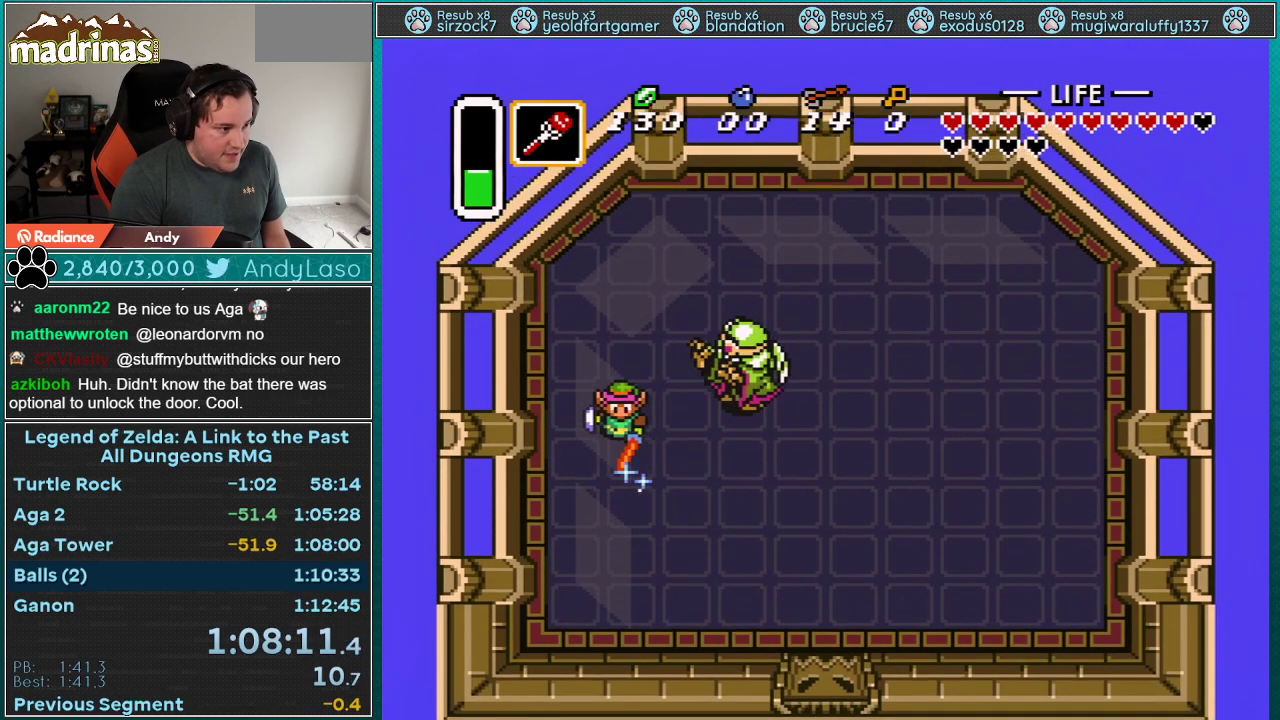
{"buttons": ["B"], "events": [[250, "DPAD_LEFT", "up"], [333, "DPAD_UP", "up"]]}
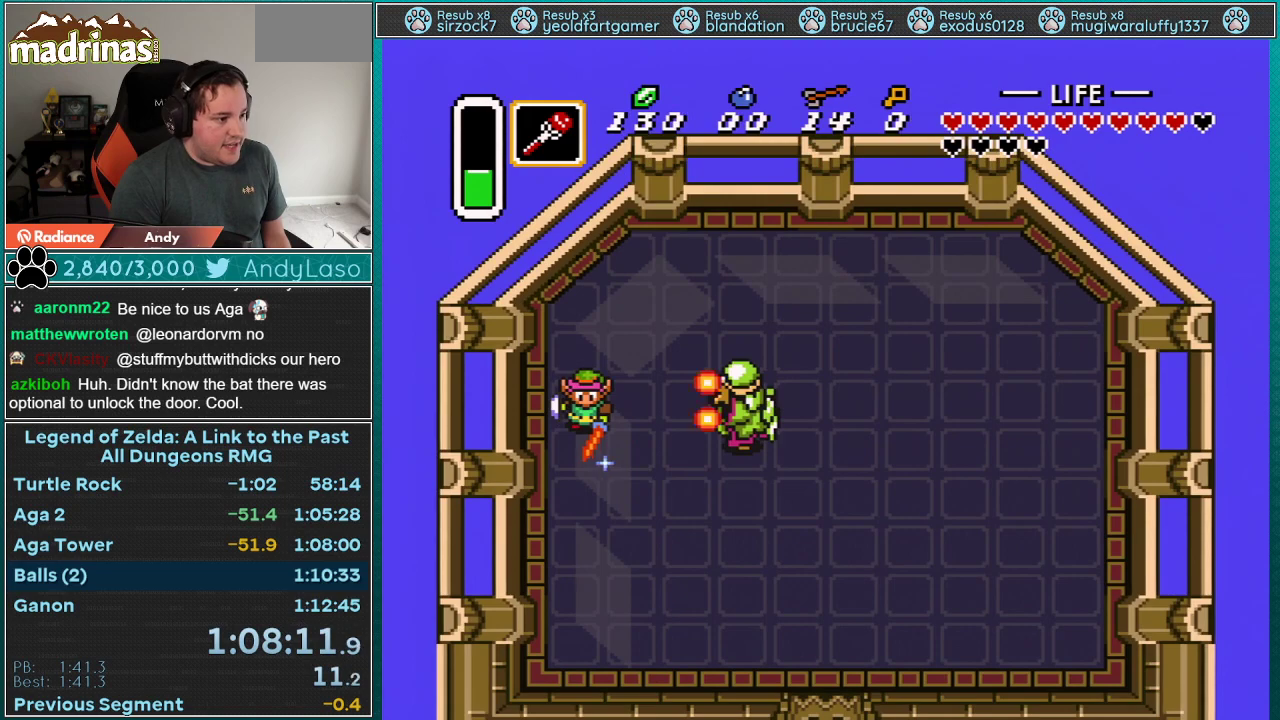
{"buttons": ["B"], "events": []}
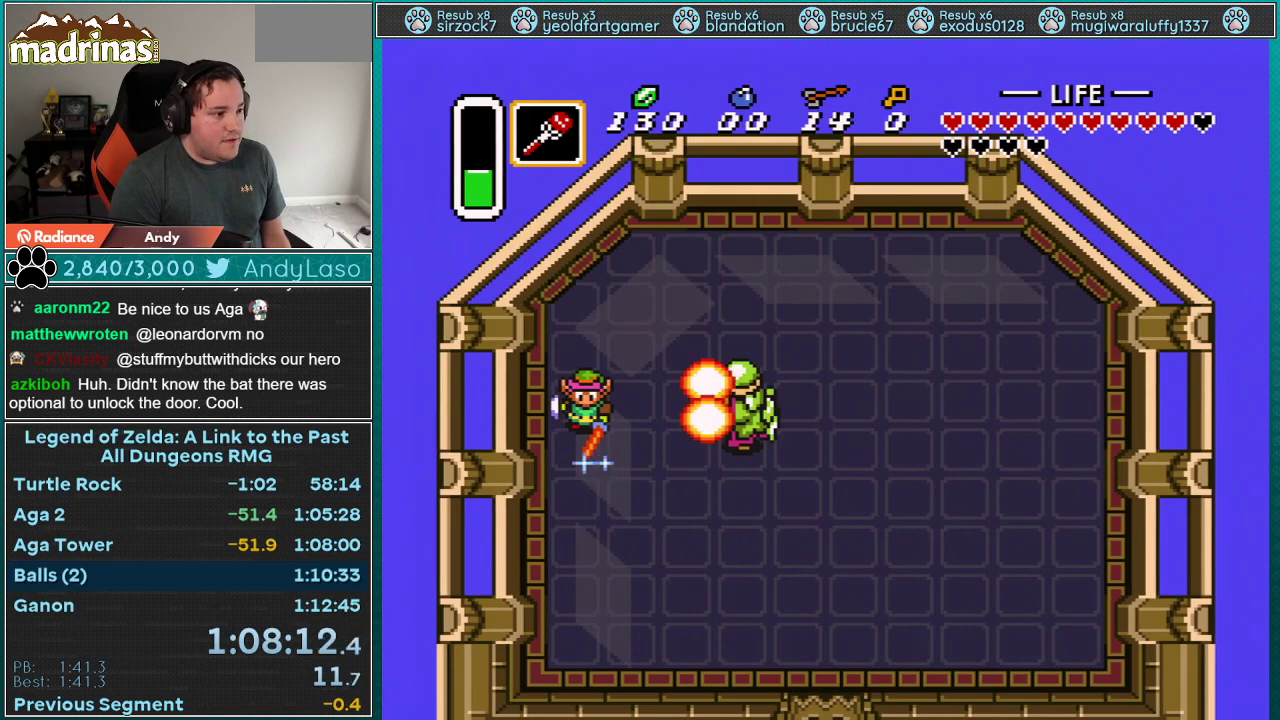
{"buttons": ["B"], "events": []}
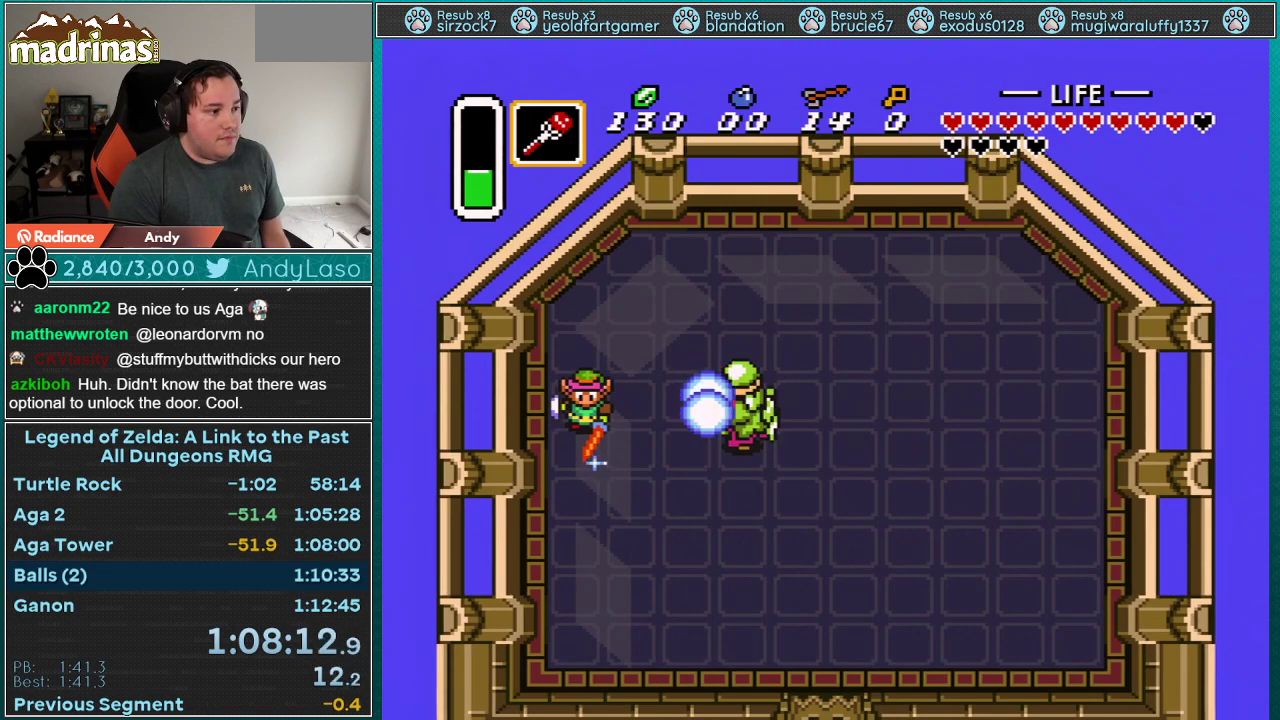
{"buttons": [], "events": [[183, "DPAD_RIGHT", "down"], [250, "DPAD_RIGHT", "up"], [283, "B", "up"]]}
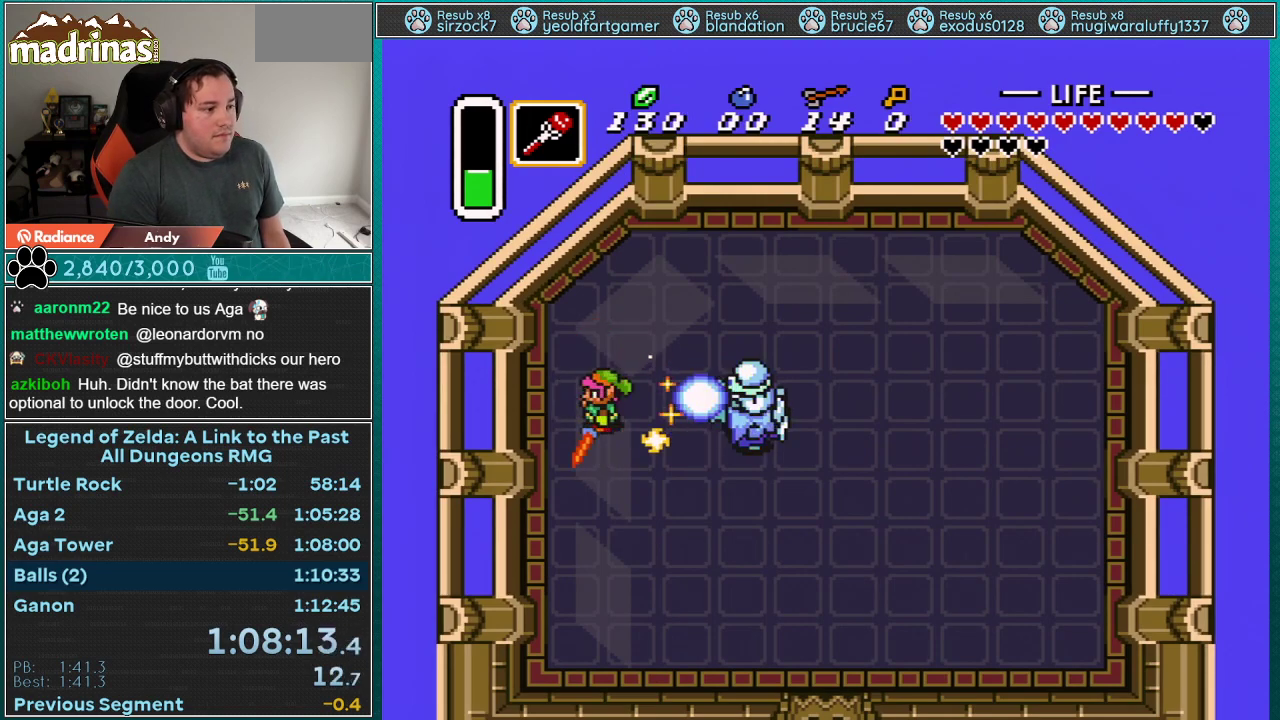
{"buttons": ["DPAD_LEFT"], "events": [[367, "DPAD_LEFT", "down"]]}
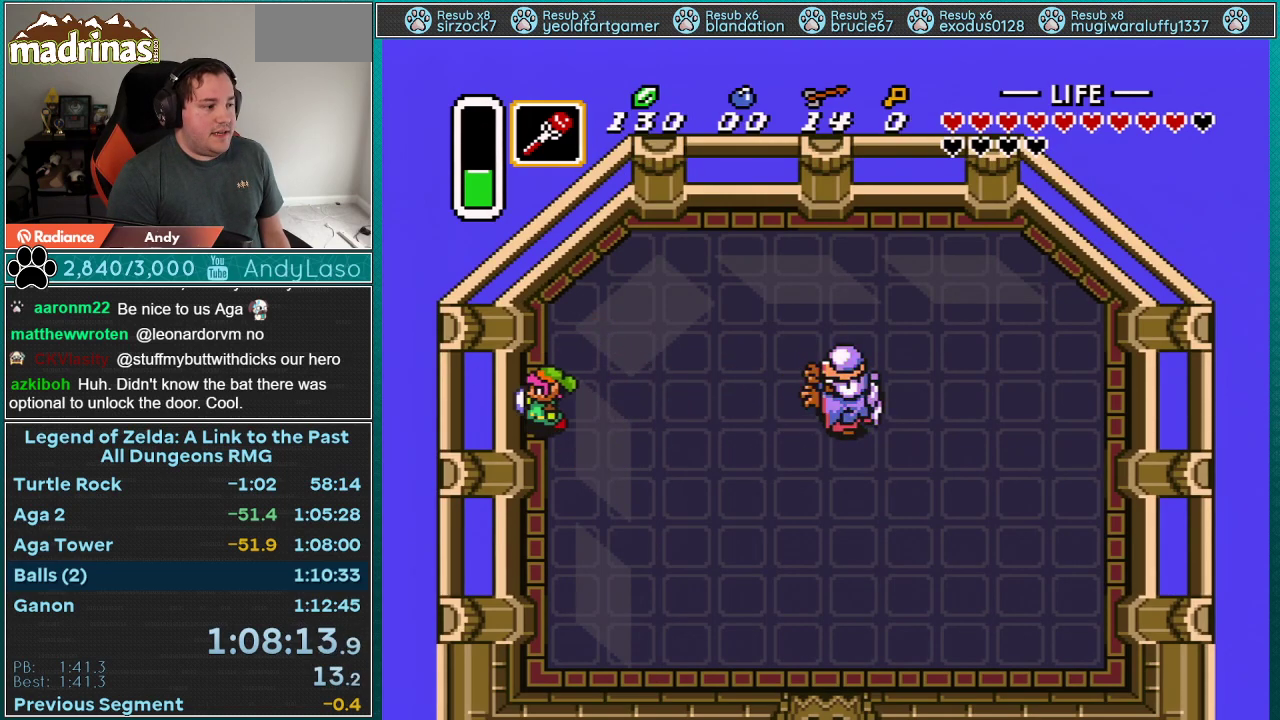
{"buttons": ["A"], "events": [[83, "A", "down"], [150, "DPAD_LEFT", "up"], [217, "DPAD_RIGHT", "down"], [283, "DPAD_RIGHT", "up"], [367, "DPAD_RIGHT", "down"], [467, "DPAD_RIGHT", "up"]]}
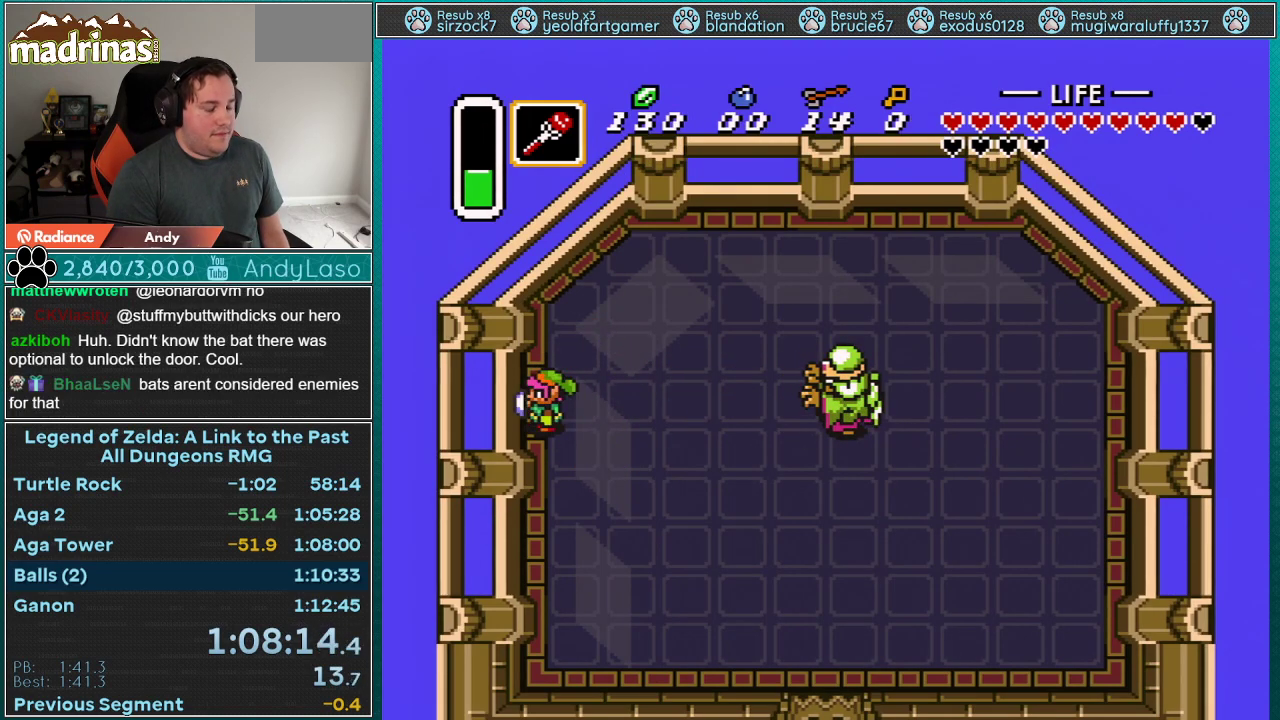
{"buttons": ["DPAD_DOWN"], "events": [[33, "A", "up"], [183, "DPAD_RIGHT", "down"], [467, "DPAD_DOWN", "down"], [467, "DPAD_RIGHT", "up"]]}
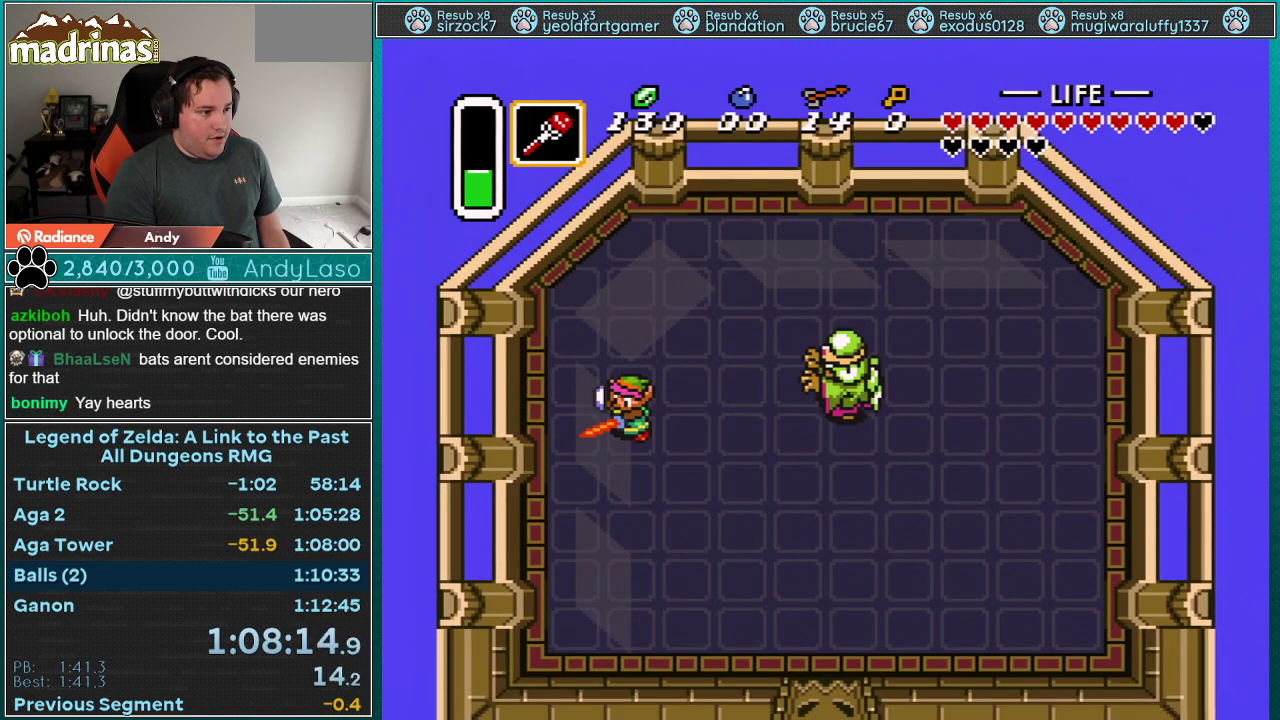
{"buttons": ["B"], "events": [[33, "B", "down"], [83, "DPAD_DOWN", "up"]]}
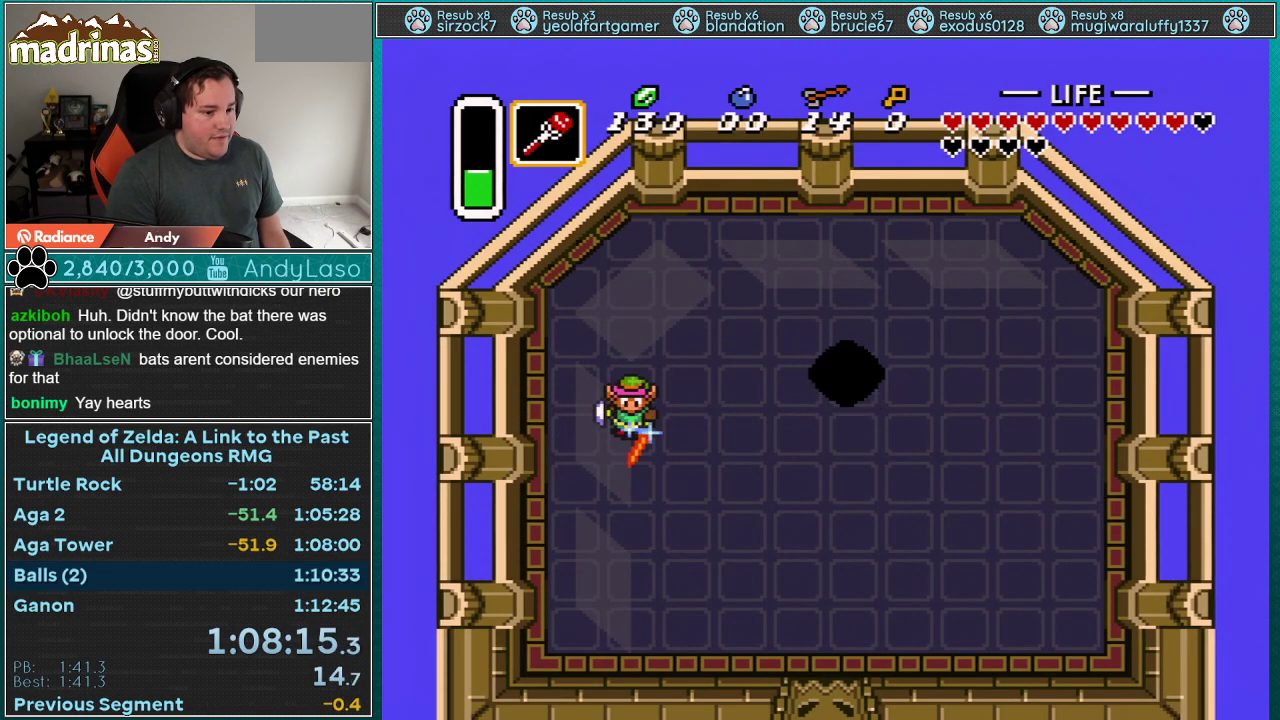
{"buttons": ["B"], "events": []}
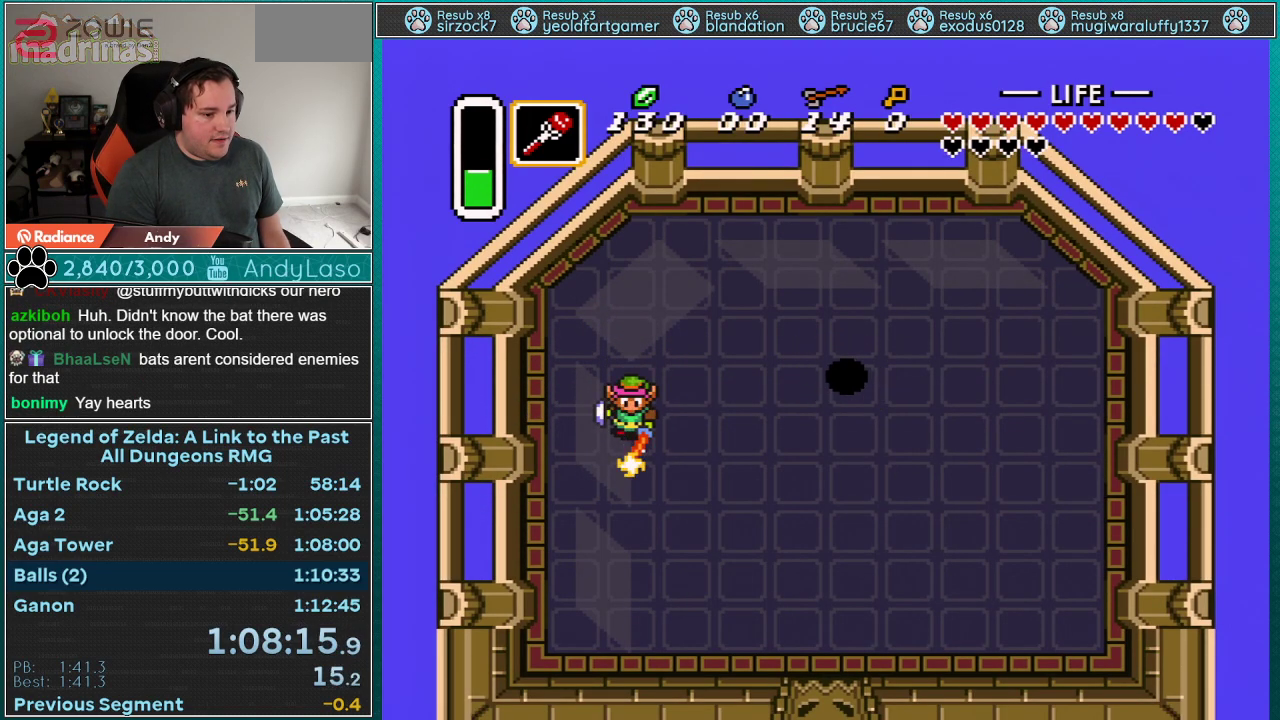
{"buttons": ["A", "B"], "events": [[183, "A", "down"], [283, "A", "up"], [367, "A", "down"], [433, "A", "up"], [500, "A", "down"]]}
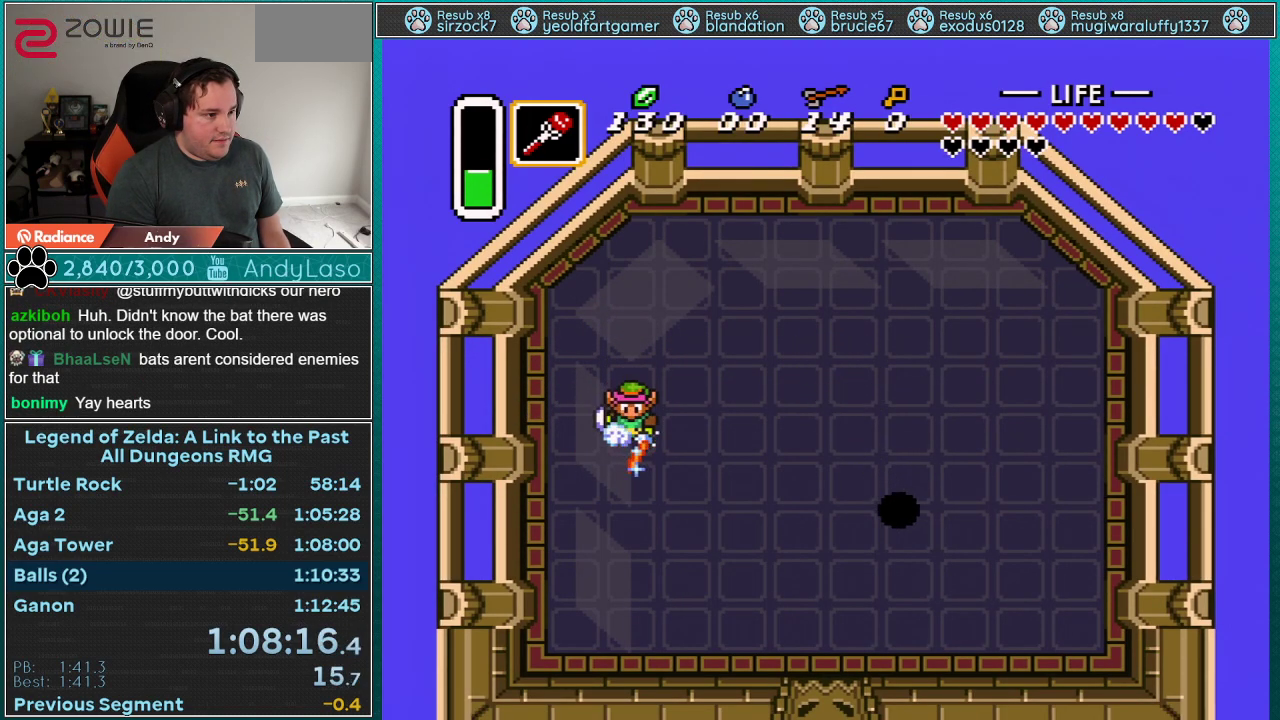
{"buttons": ["B", "DPAD_DOWN", "DPAD_RIGHT"], "events": [[117, "A", "up"], [117, "DPAD_DOWN", "down"], [117, "DPAD_RIGHT", "down"]]}
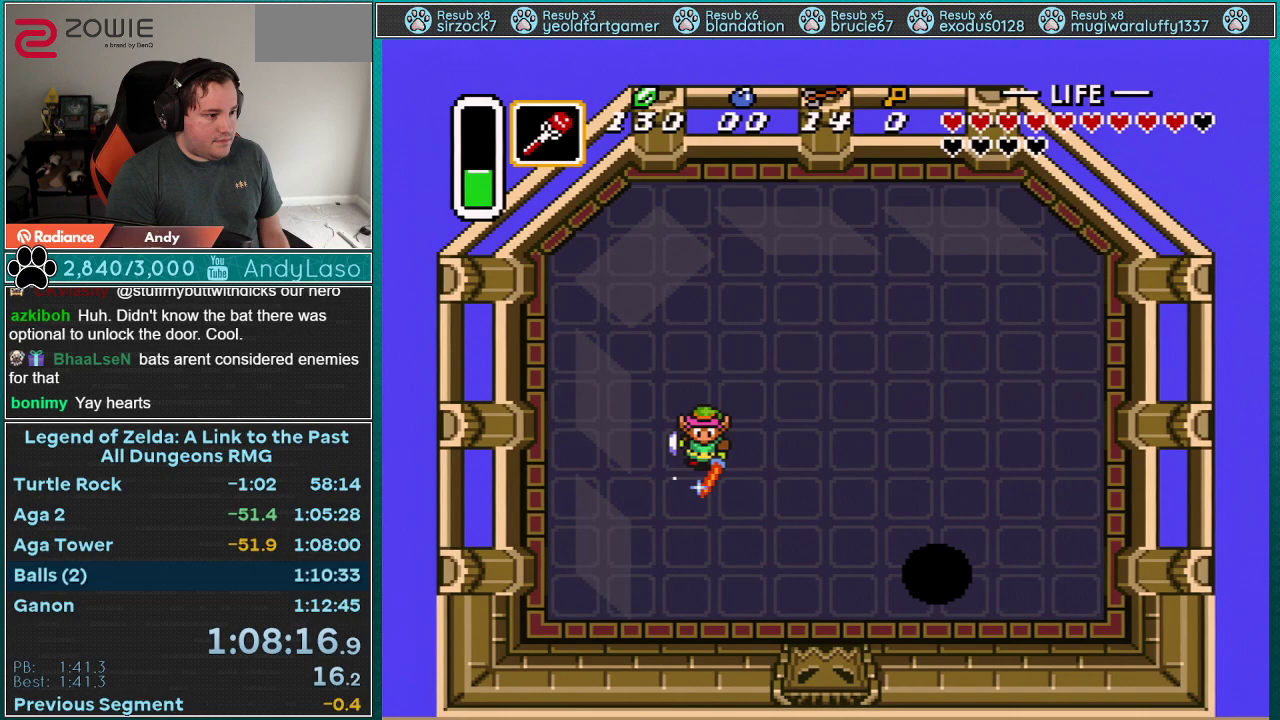
{"buttons": ["B", "DPAD_DOWN"], "events": [[333, "DPAD_RIGHT", "up"]]}
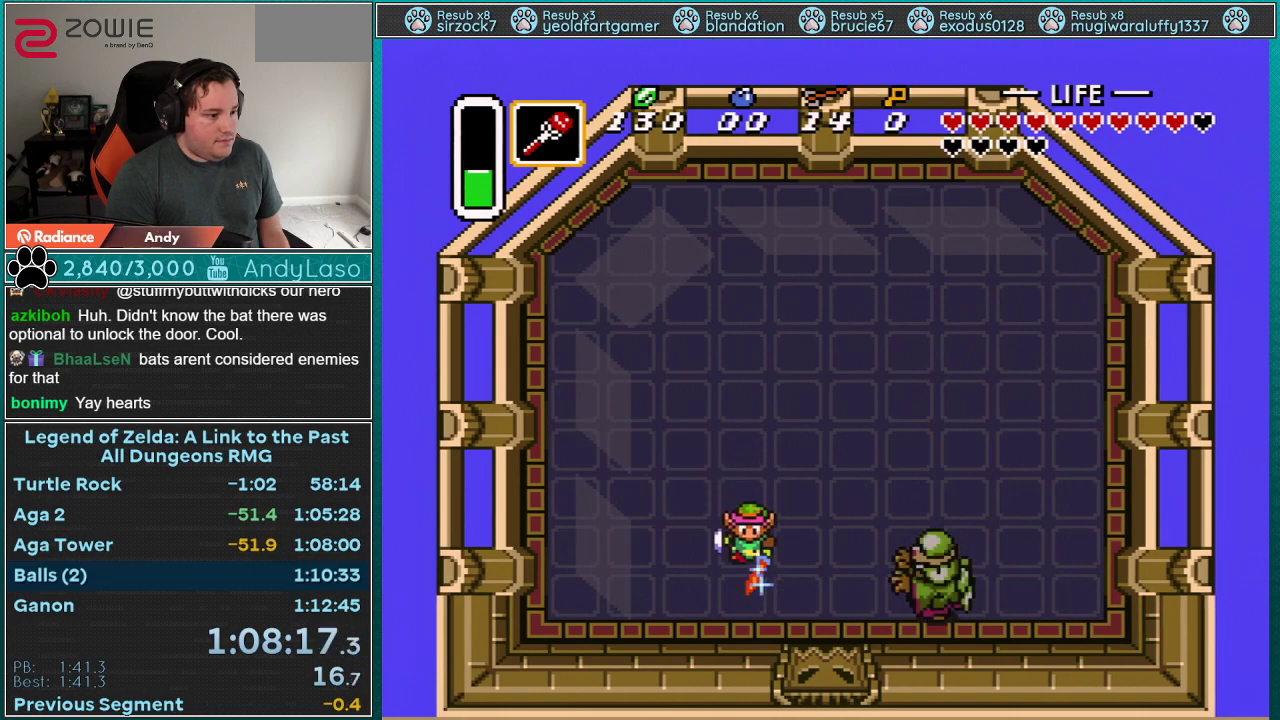
{"buttons": ["B"], "events": [[283, "DPAD_DOWN", "up"], [300, "DPAD_RIGHT", "down"], [400, "DPAD_RIGHT", "up"]]}
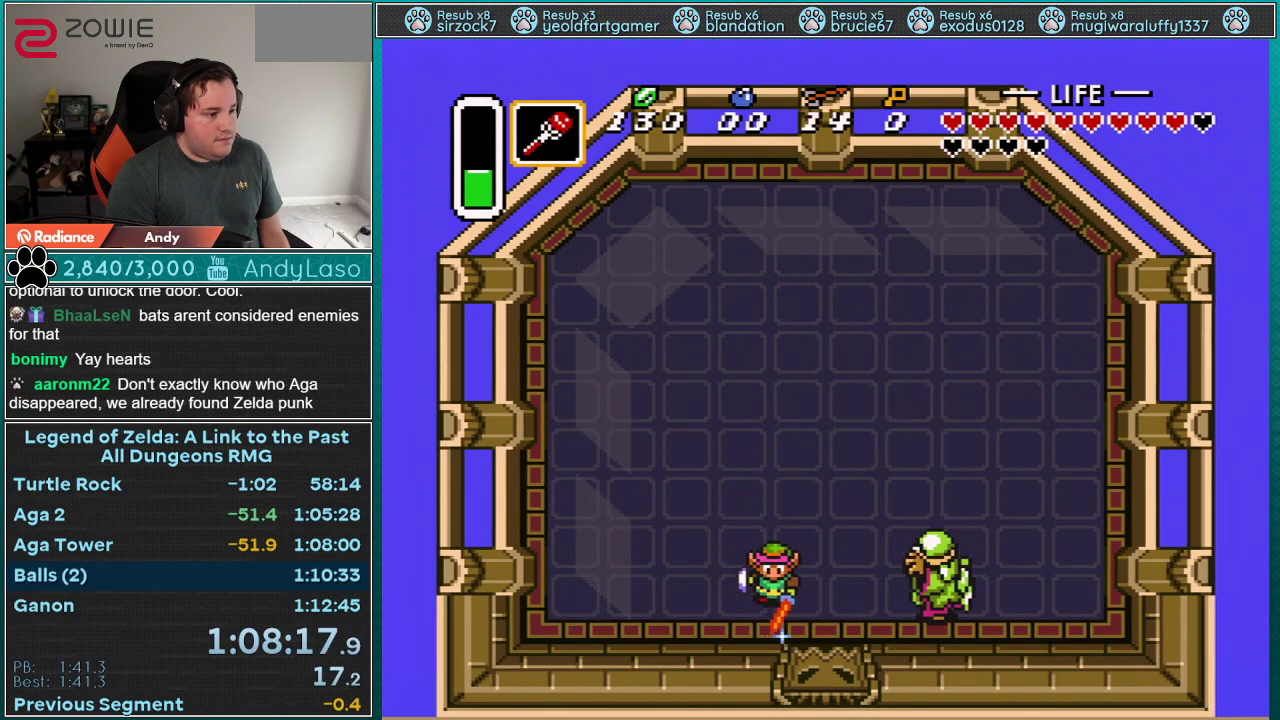
{"buttons": ["B"], "events": []}
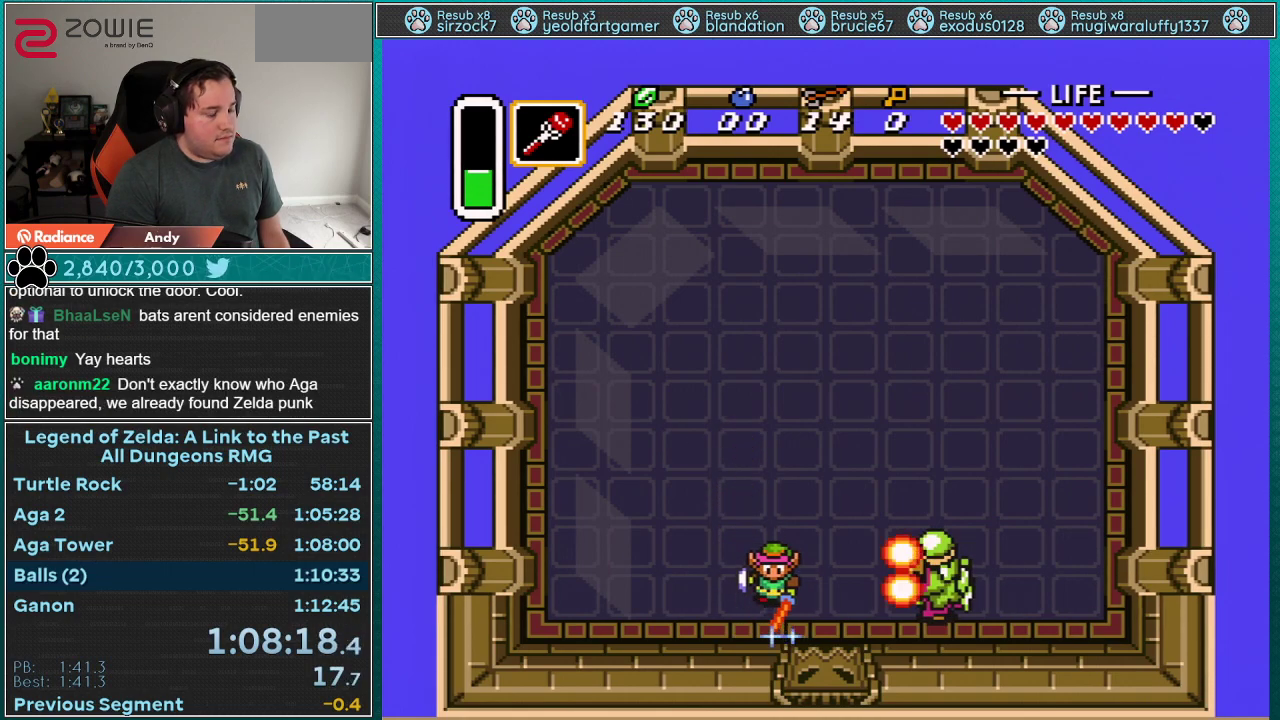
{"buttons": ["B"], "events": []}
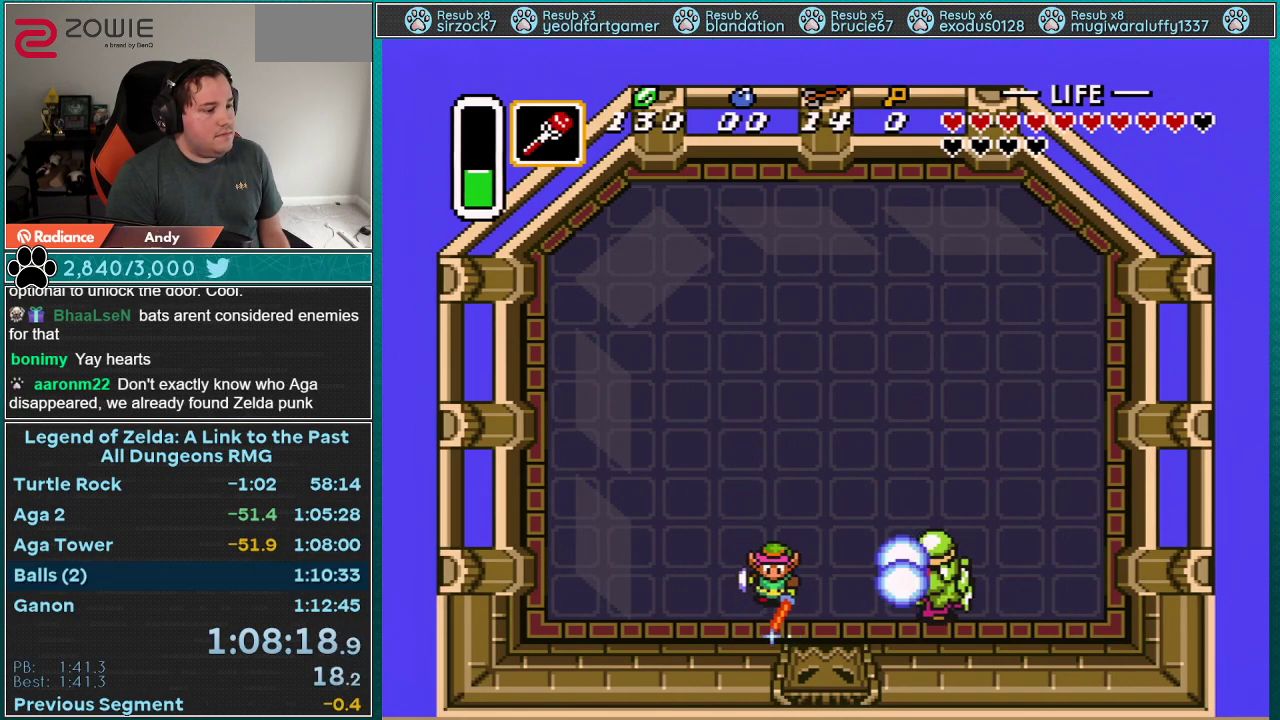
{"buttons": ["B", "DPAD_RIGHT"], "events": [[450, "DPAD_RIGHT", "down"]]}
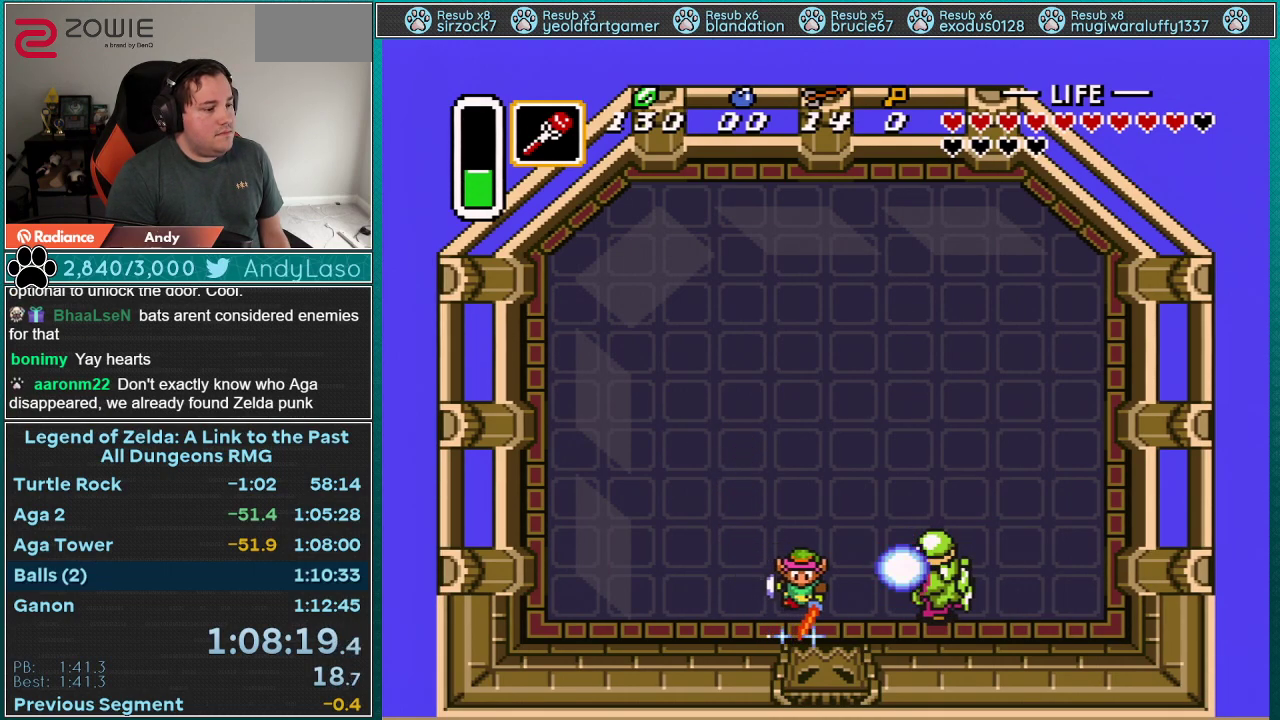
{"buttons": [], "events": [[67, "B", "up"], [67, "DPAD_RIGHT", "up"]]}
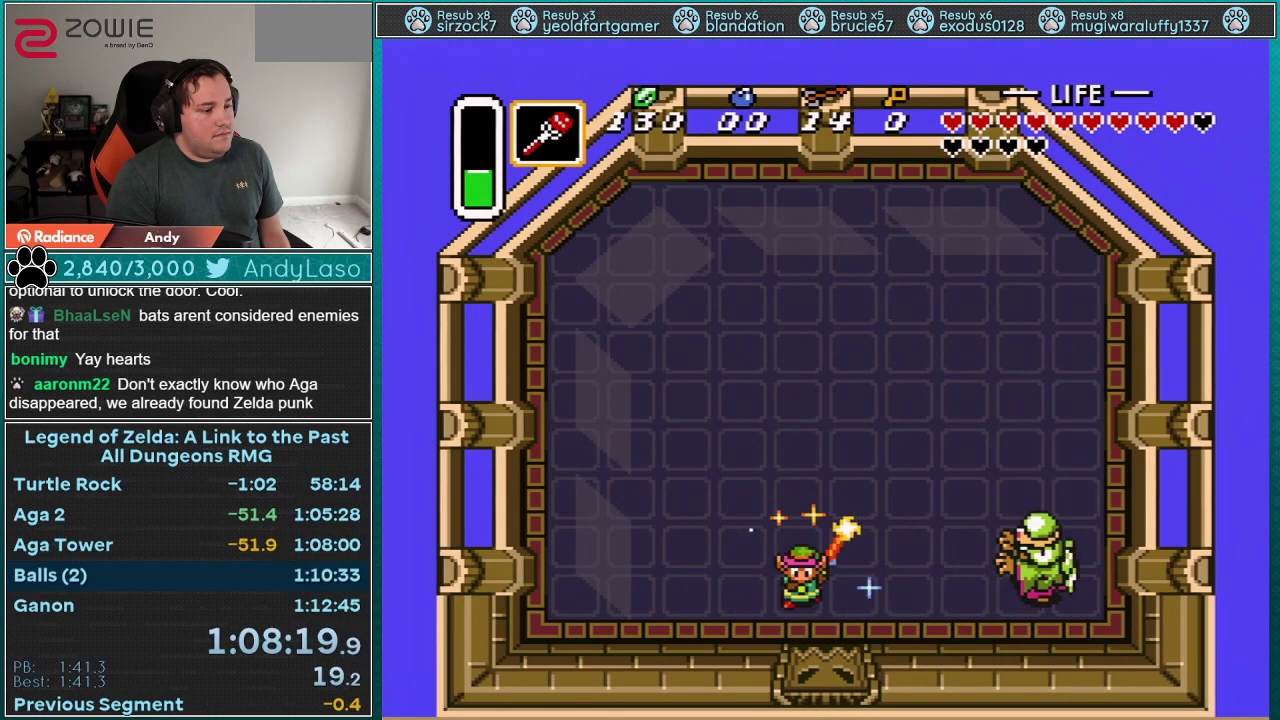
{"buttons": ["A"], "events": [[167, "DPAD_DOWN", "down"], [417, "A", "down"], [417, "DPAD_DOWN", "up"]]}
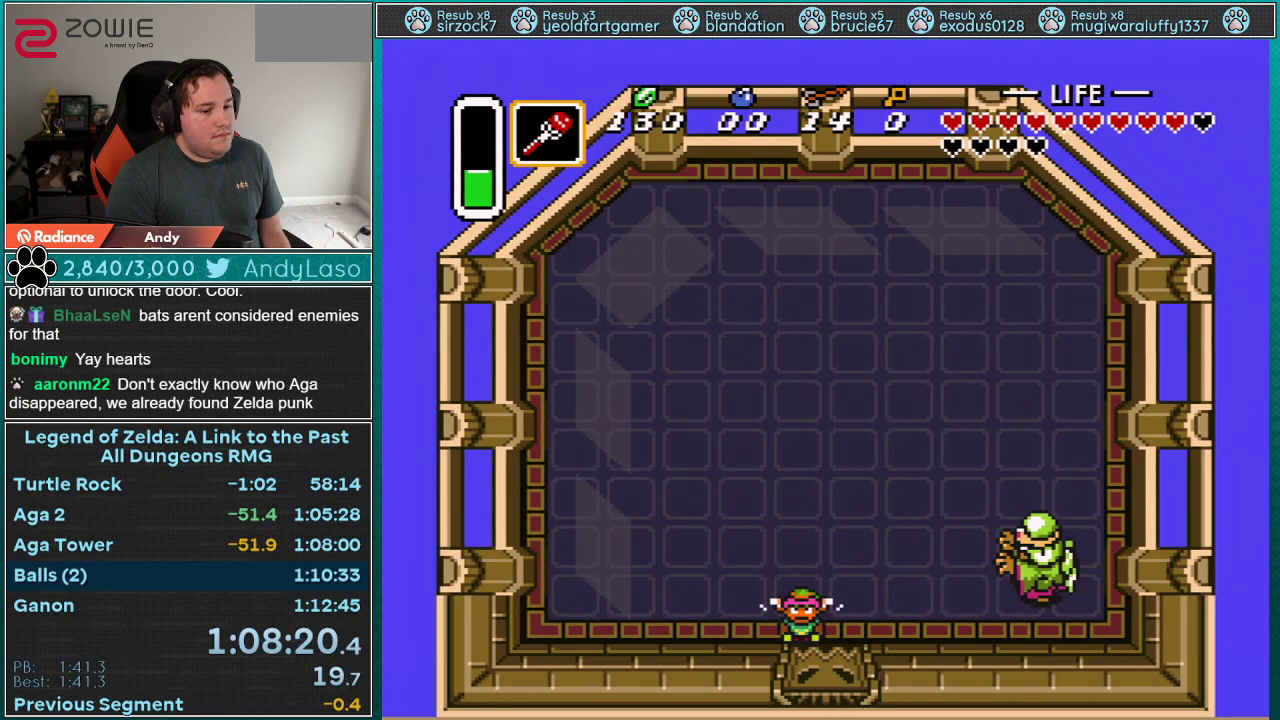
{"buttons": ["A", "DPAD_UP"], "events": [[17, "DPAD_UP", "down"], [67, "DPAD_UP", "up"], [233, "DPAD_UP", "down"], [317, "DPAD_UP", "up"], [483, "DPAD_UP", "down"]]}
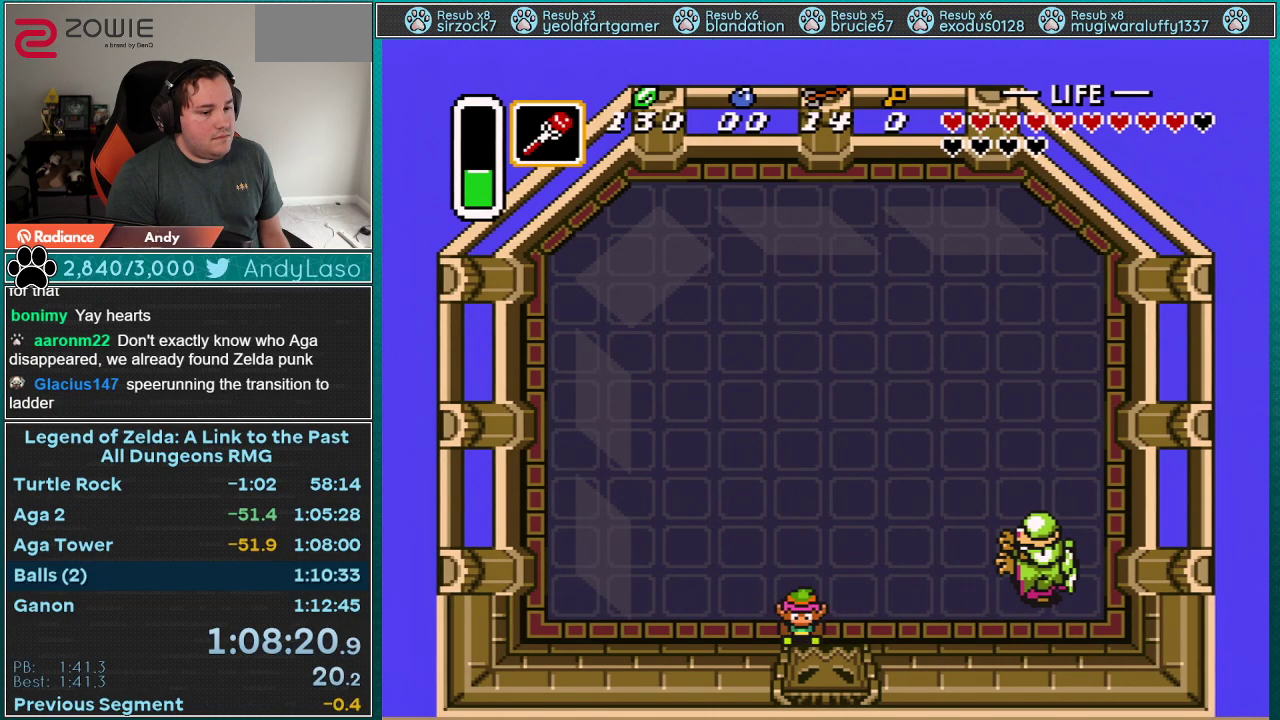
{"buttons": ["A", "DPAD_UP"], "events": [[33, "DPAD_UP", "up"], [100, "DPAD_UP", "down"], [167, "DPAD_UP", "up"], [233, "DPAD_UP", "down"], [283, "DPAD_UP", "up"], [350, "DPAD_UP", "down"]]}
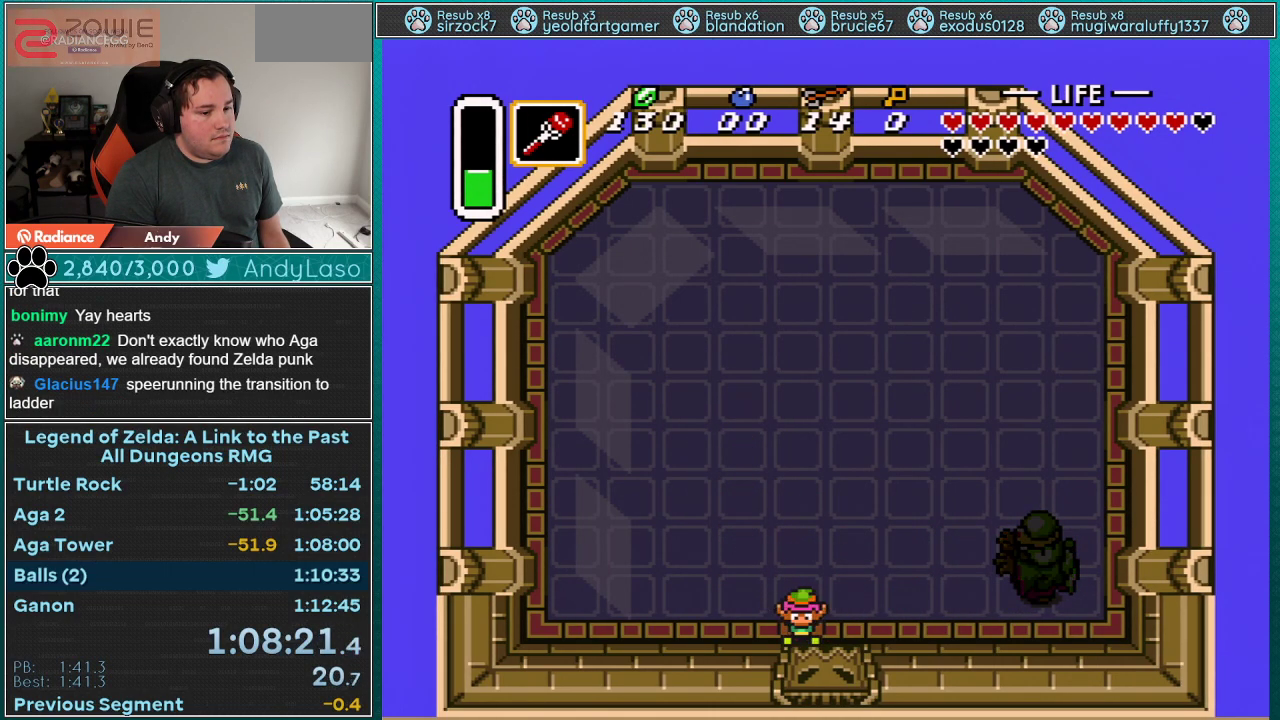
{"buttons": ["A", "DPAD_UP"], "events": []}
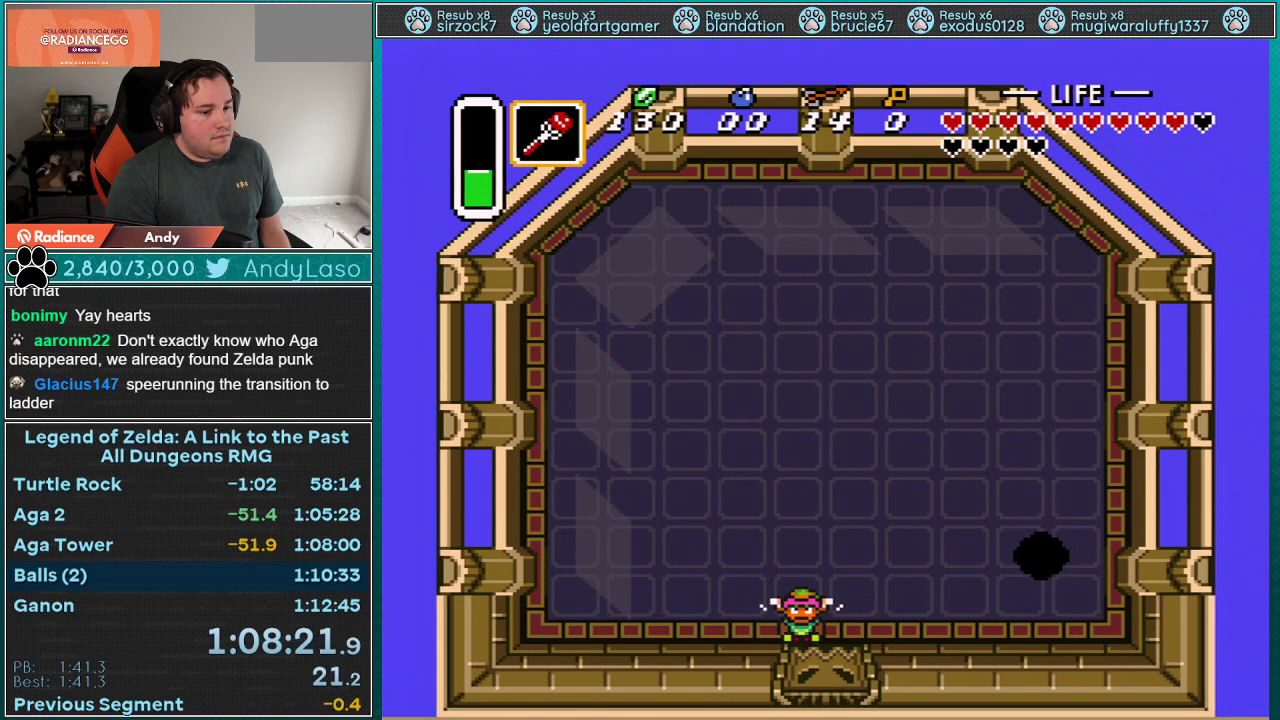
{"buttons": ["A", "DPAD_UP"], "events": []}
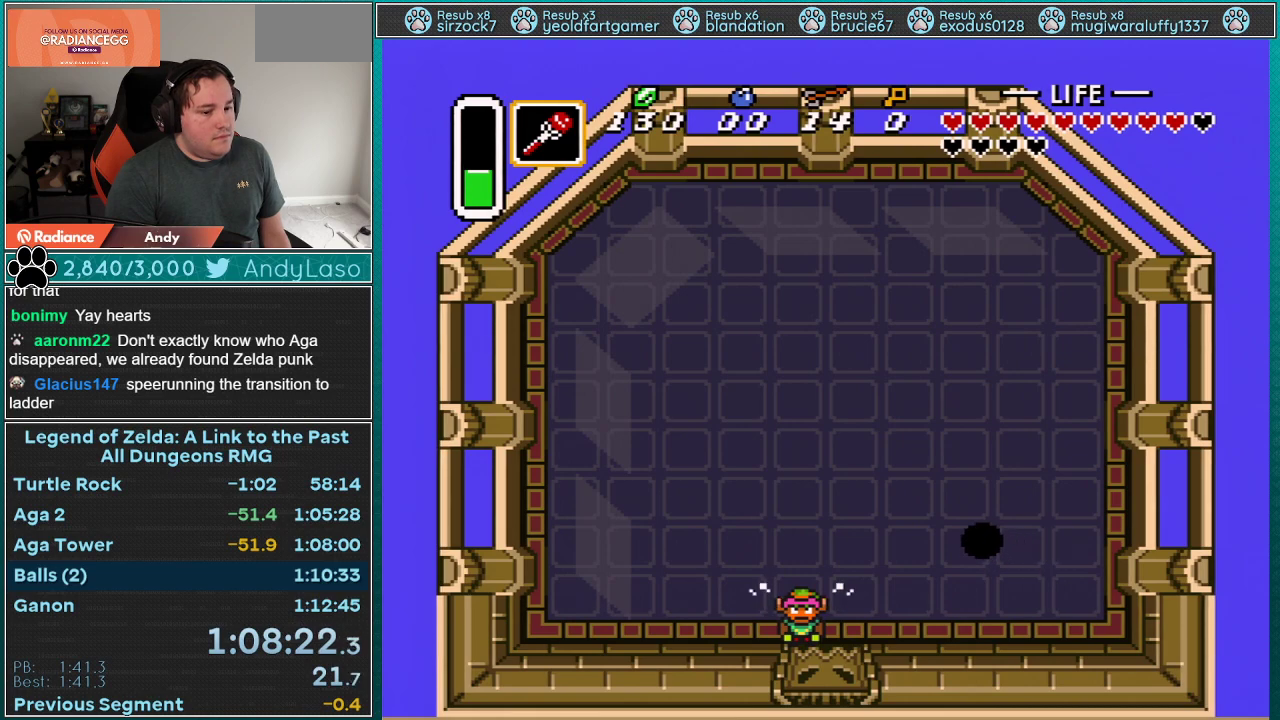
{"buttons": ["A", "DPAD_UP"], "events": []}